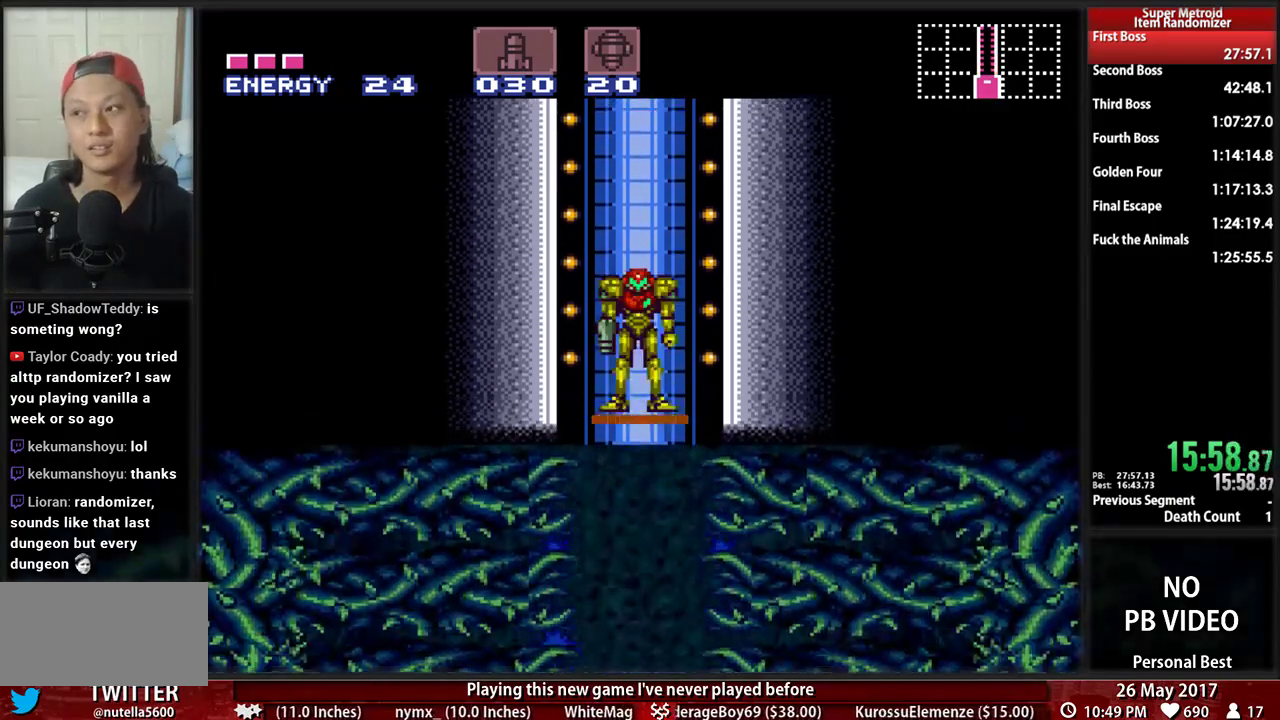
Gameplay with a controller (Nintendo layout); each line is a JSON object with the inputs held at the frame after it (dt_ms = milliseconds from this image to that frame). "events" lists button and stick changes between this image and that frame as [ms after this image, input, new state], when the widget could be followed in between. Not read: L3 R3 SELECT START.
{"dt_ms": 1000, "buttons": ["B", "DPAD_LEFT"]}
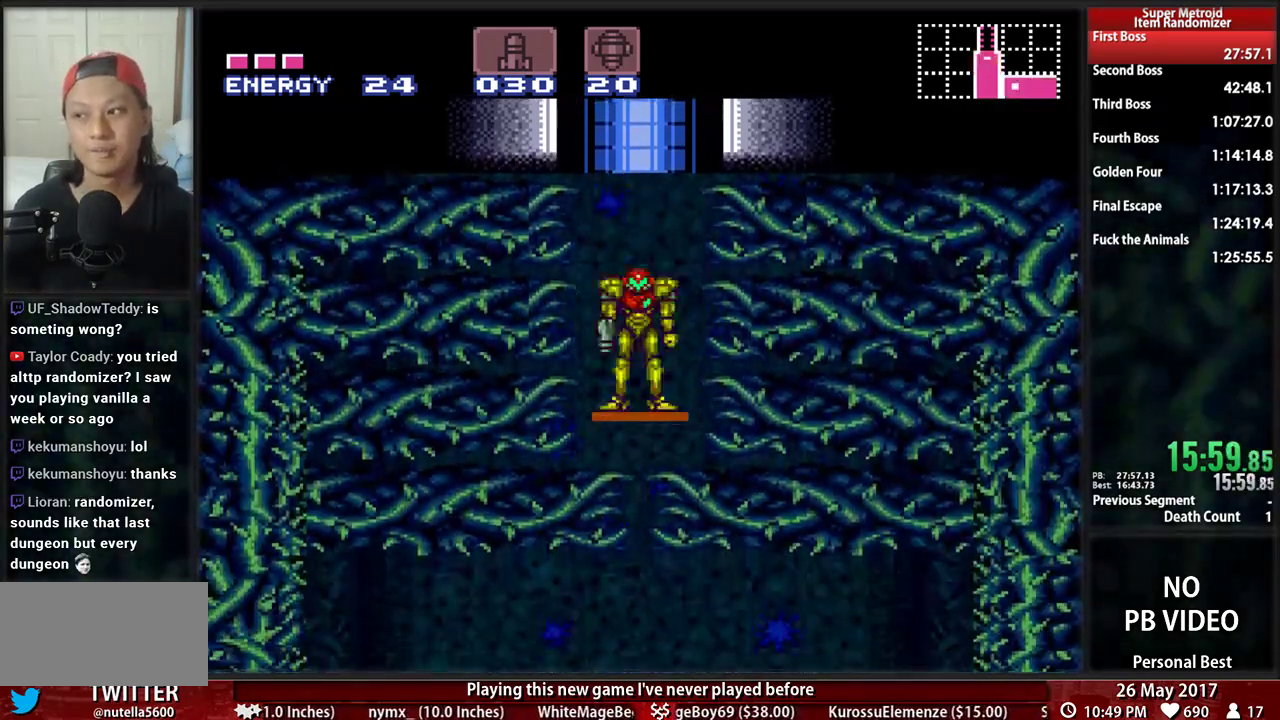
{"dt_ms": 500, "buttons": ["B", "DPAD_LEFT"], "events": []}
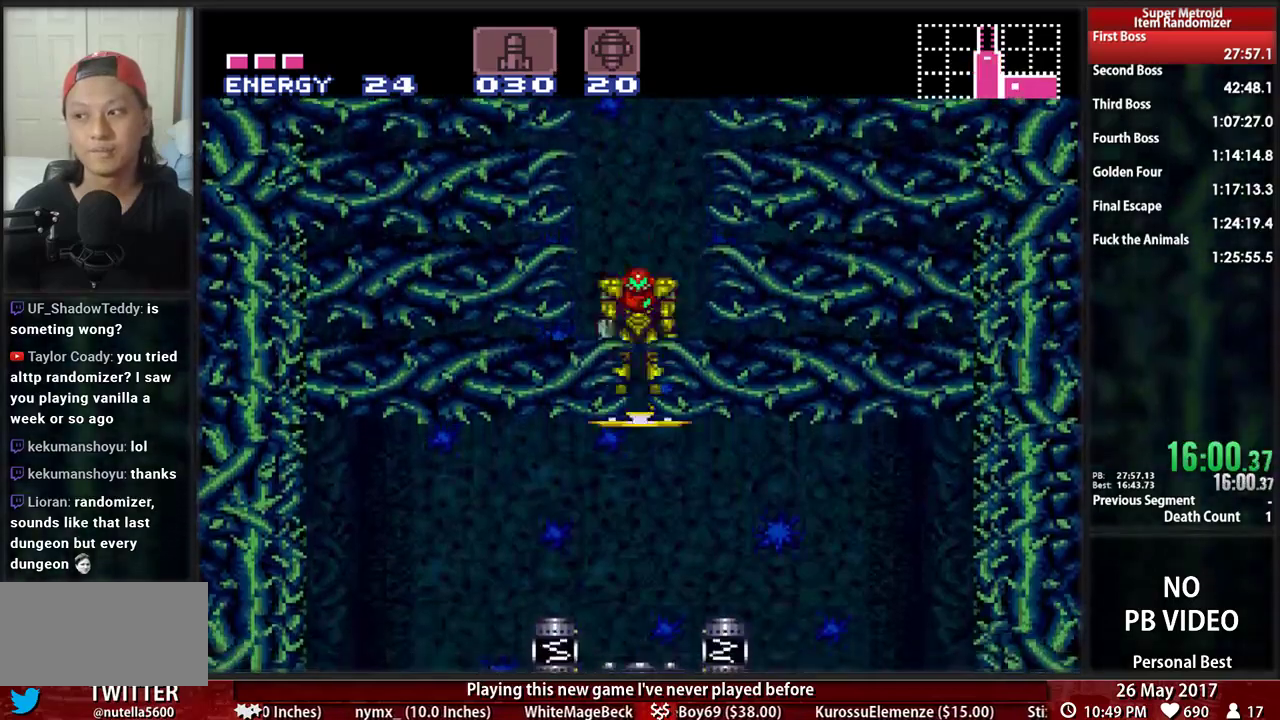
{"dt_ms": 500, "buttons": ["B", "DPAD_RIGHT"], "events": [[86, "DPAD_LEFT", "up"], [155, "DPAD_RIGHT", "down"]]}
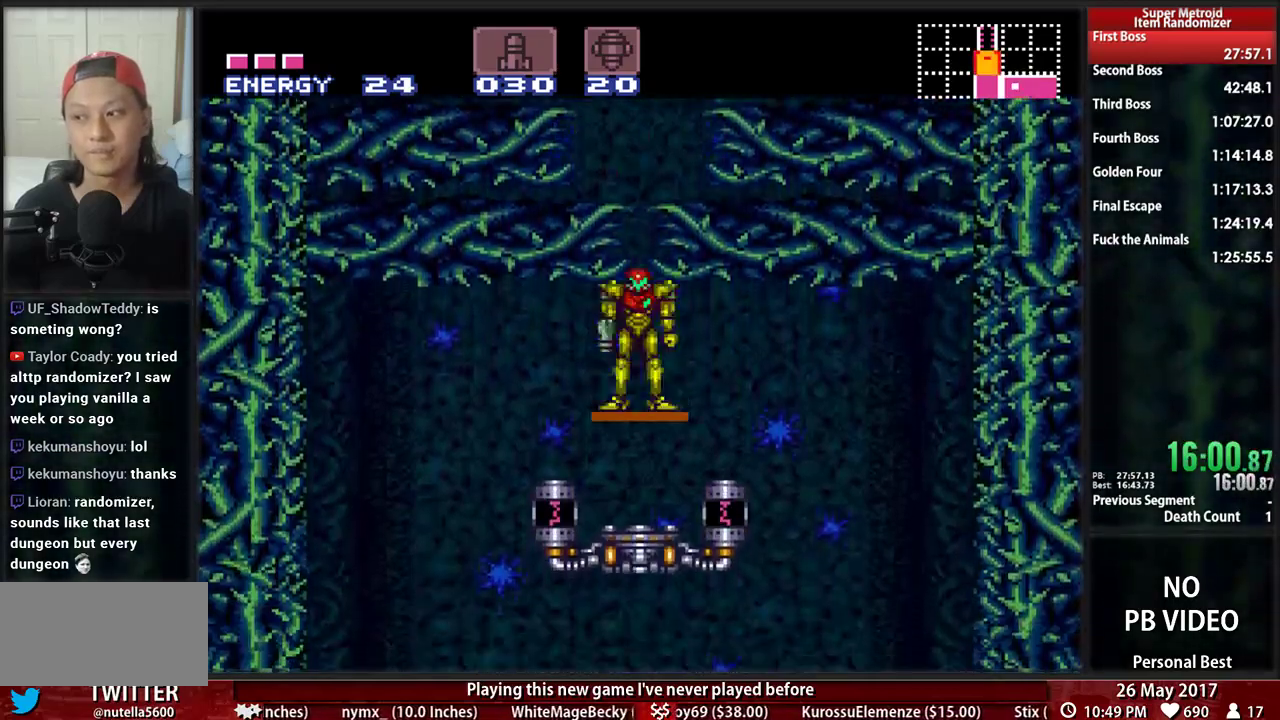
{"dt_ms": 500, "buttons": ["B", "DPAD_RIGHT"], "events": []}
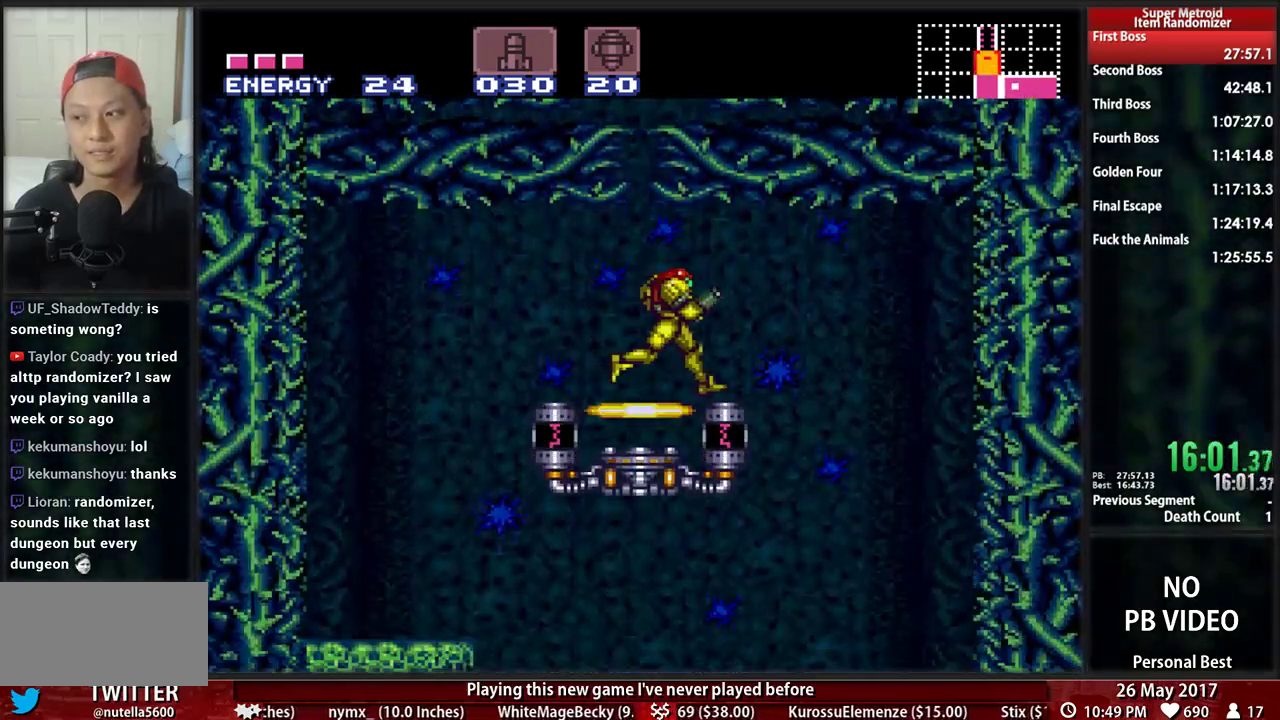
{"dt_ms": 500, "buttons": ["X", "DPAD_DOWN"], "events": [[121, "DPAD_LEFT", "down"], [121, "DPAD_RIGHT", "up"], [310, "DPAD_DOWN", "down"], [310, "DPAD_LEFT", "up"], [448, "X", "down"], [483, "B", "up"]]}